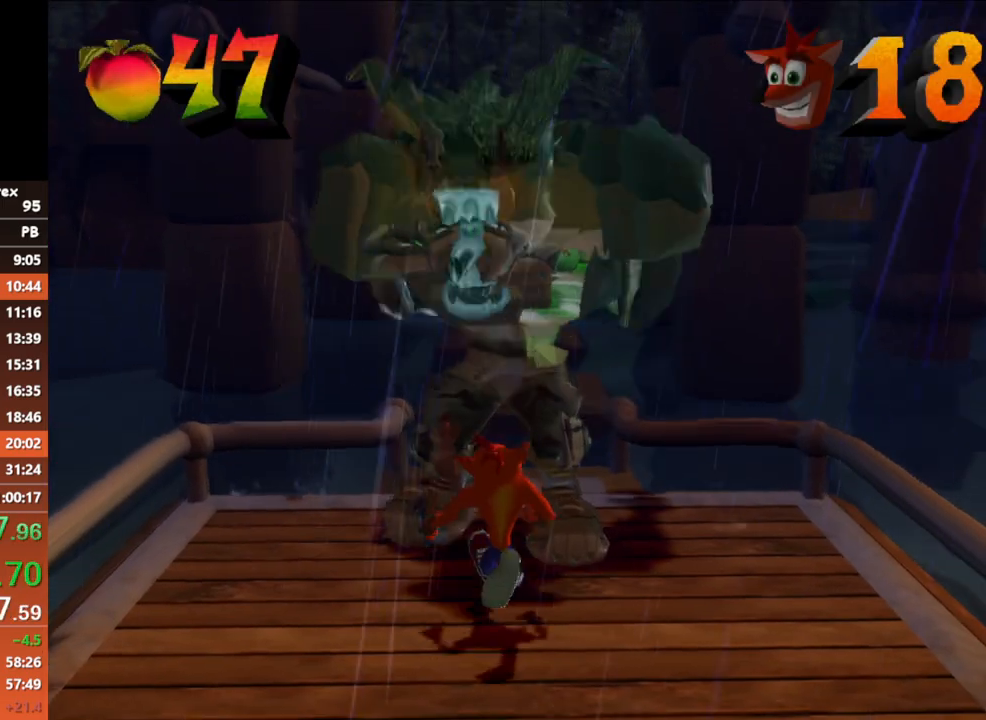
Gameplay with a controller (Xbox layout); each line is a JSON object with the inputs held at the frame after it. "button_events" lists button changes between this image and that frame as [ms after this image, input, new state], when the widget could be followed in between (sticks are given only as held states). Not read: L3 R3 left_stick right_stick.
{"buttons": ["A", "X"], "button_events": [[300, "B", "down"], [433, "A", "down"], [483, "B", "up"], [500, "X", "down"]]}
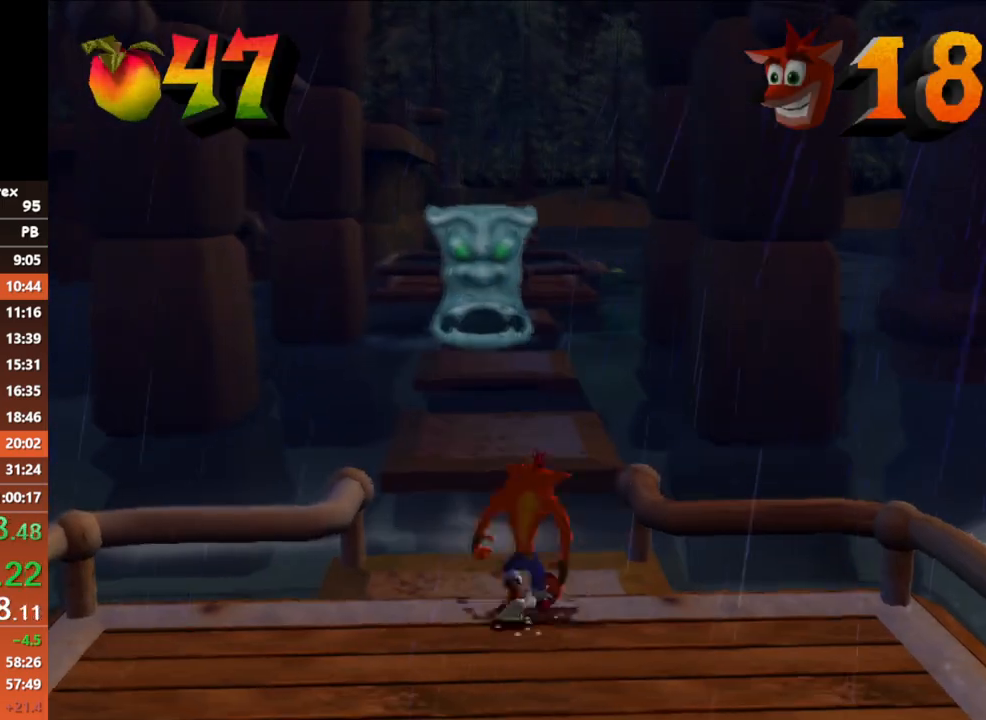
{"buttons": [], "button_events": [[133, "A", "up"], [133, "X", "up"]]}
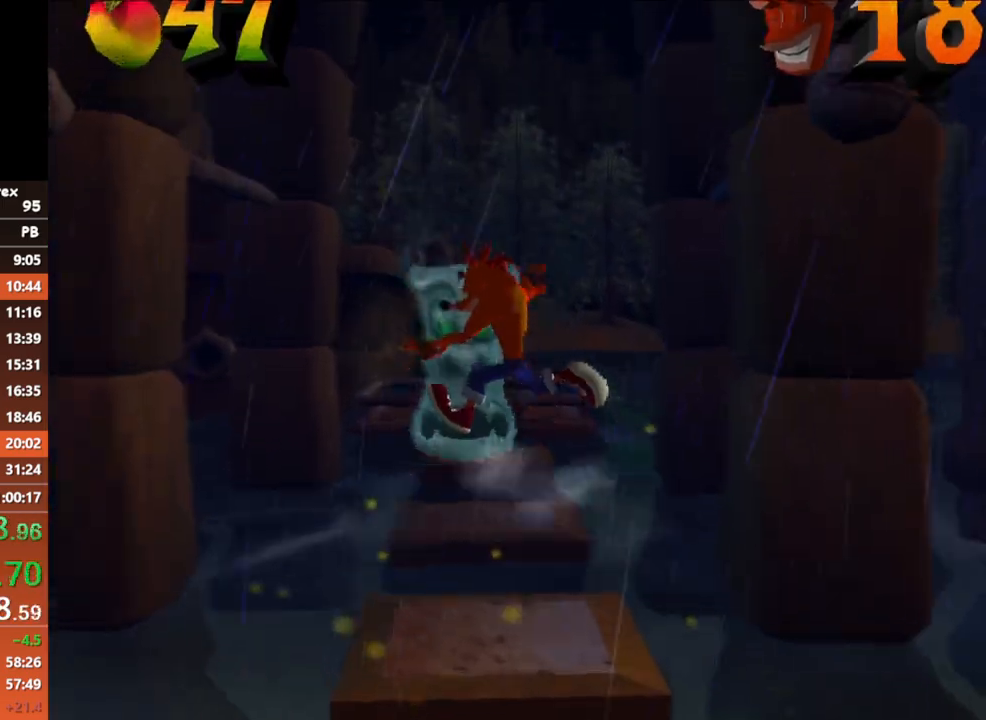
{"buttons": [], "button_events": []}
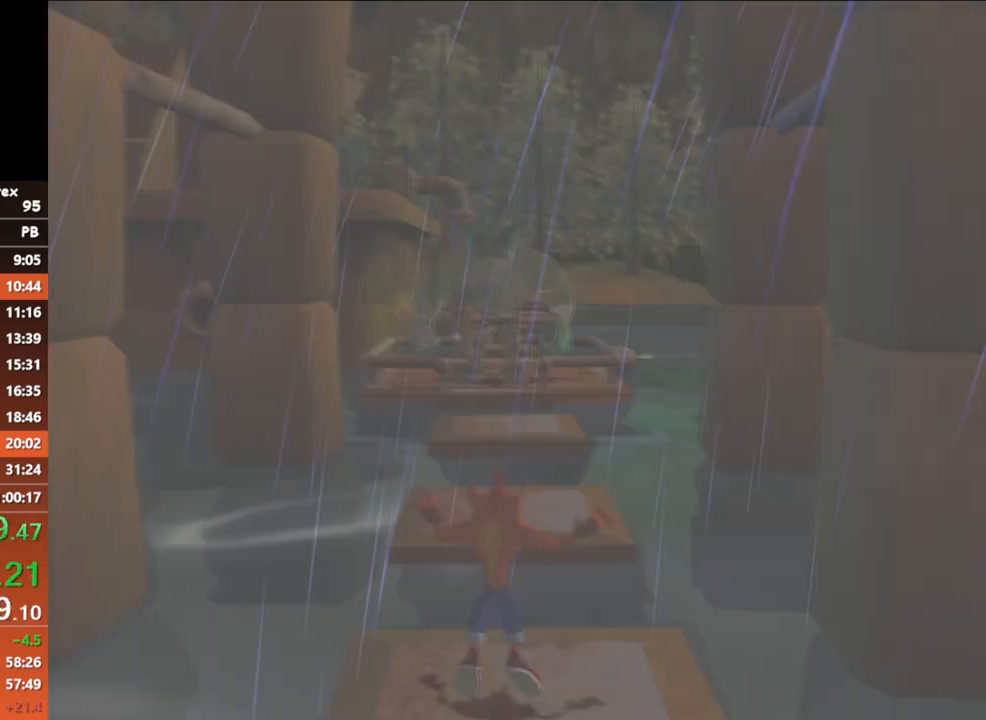
{"buttons": [], "button_events": [[50, "B", "down"], [150, "A", "down"], [183, "B", "up"], [300, "A", "up"]]}
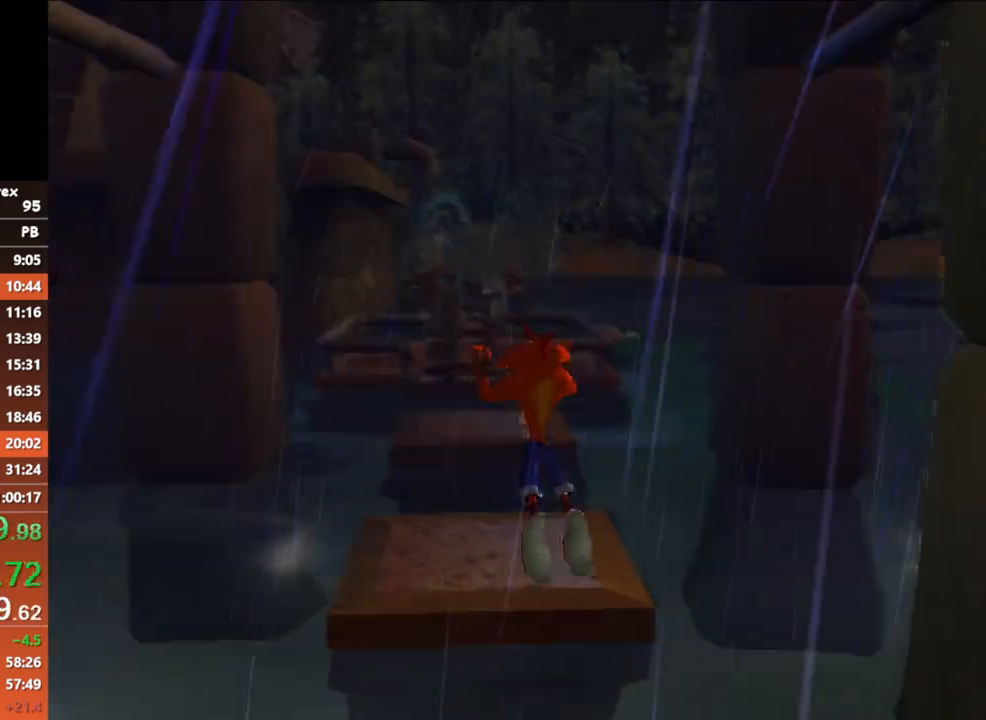
{"buttons": [], "button_events": []}
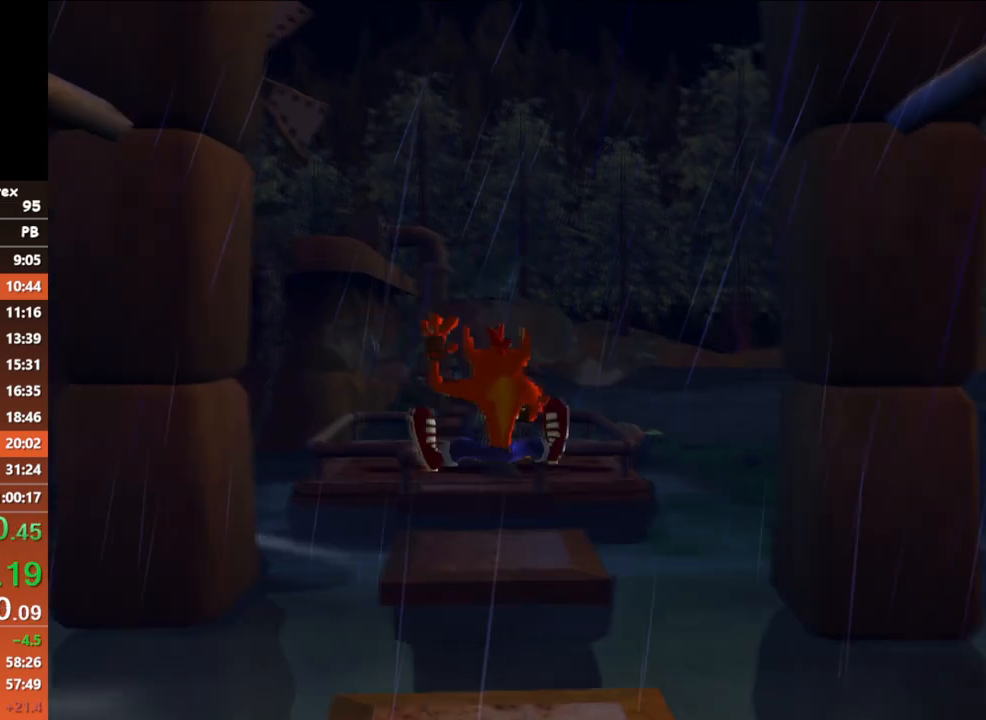
{"buttons": [], "button_events": []}
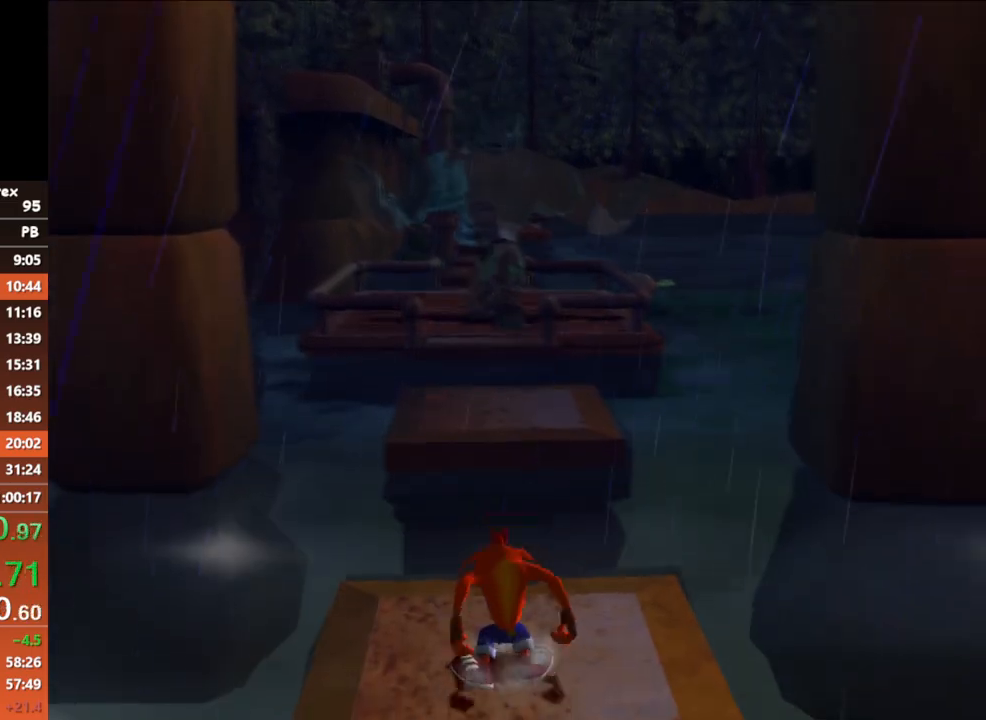
{"buttons": ["B"], "button_events": [[483, "B", "down"]]}
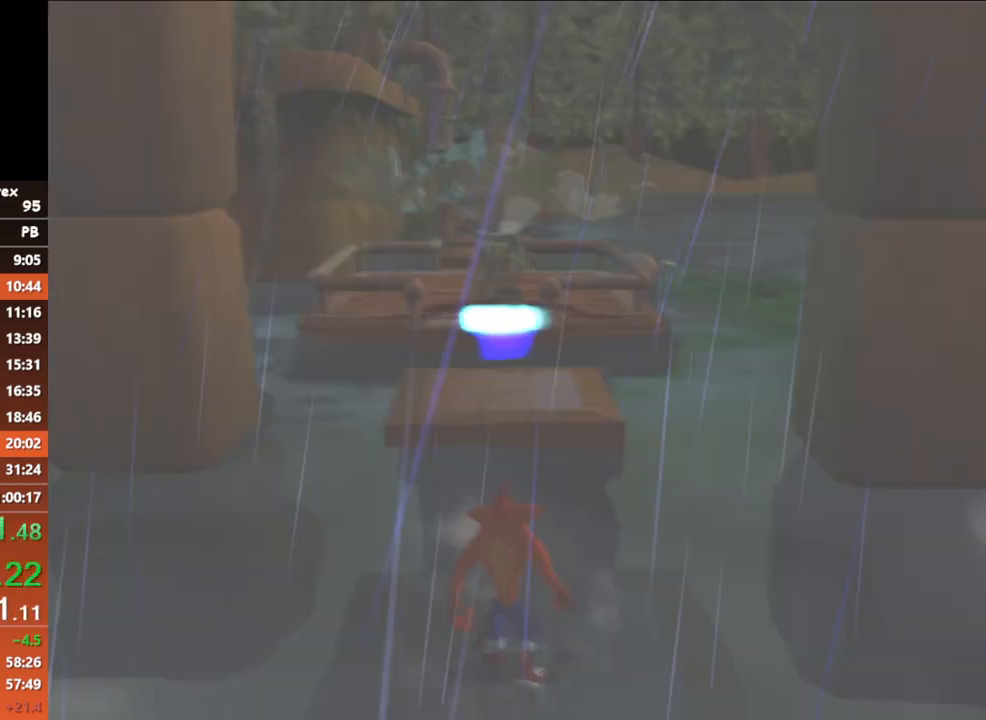
{"buttons": ["A", "B", "X"], "button_events": [[83, "A", "down"], [117, "X", "down"]]}
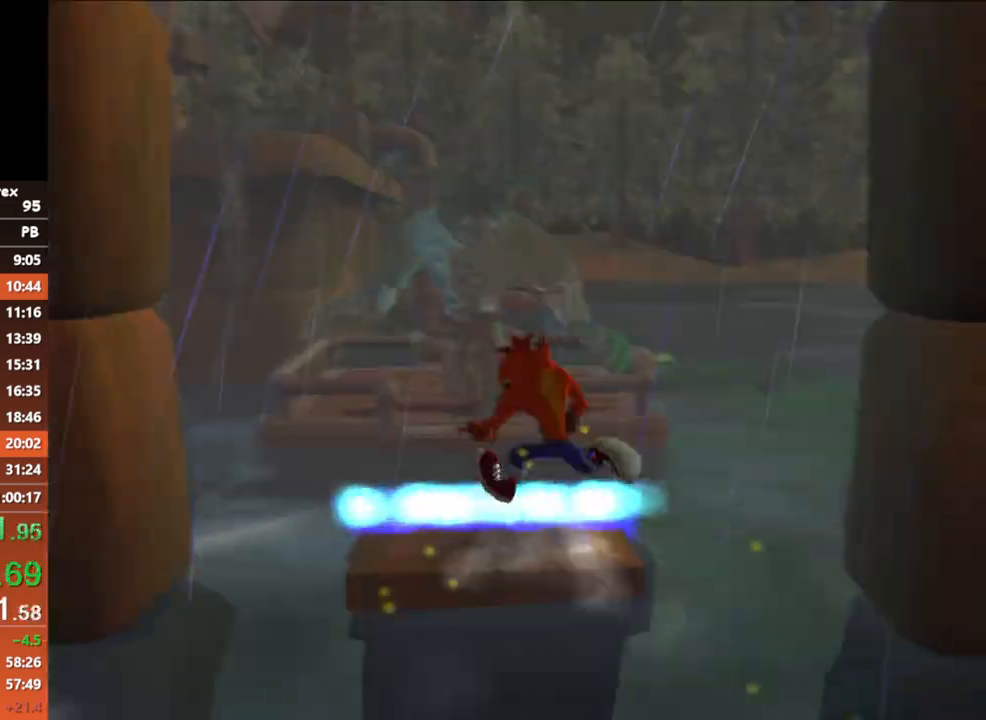
{"buttons": [], "button_events": [[100, "B", "up"], [183, "A", "up"], [200, "X", "up"]]}
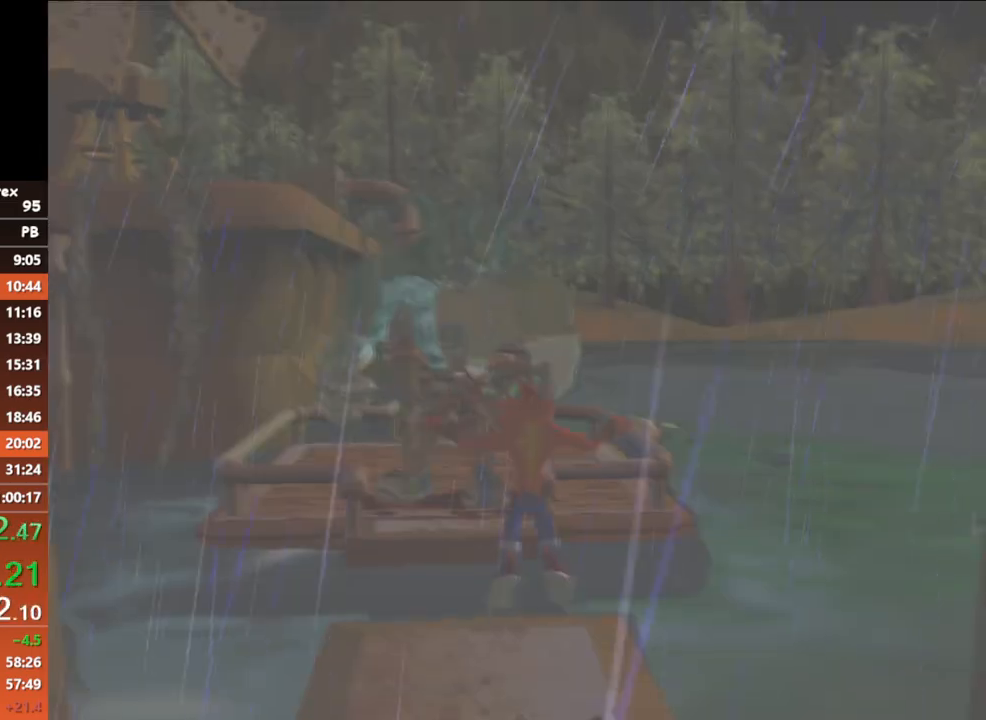
{"buttons": ["A"], "button_events": [[200, "B", "down"], [367, "A", "down"], [400, "B", "up"]]}
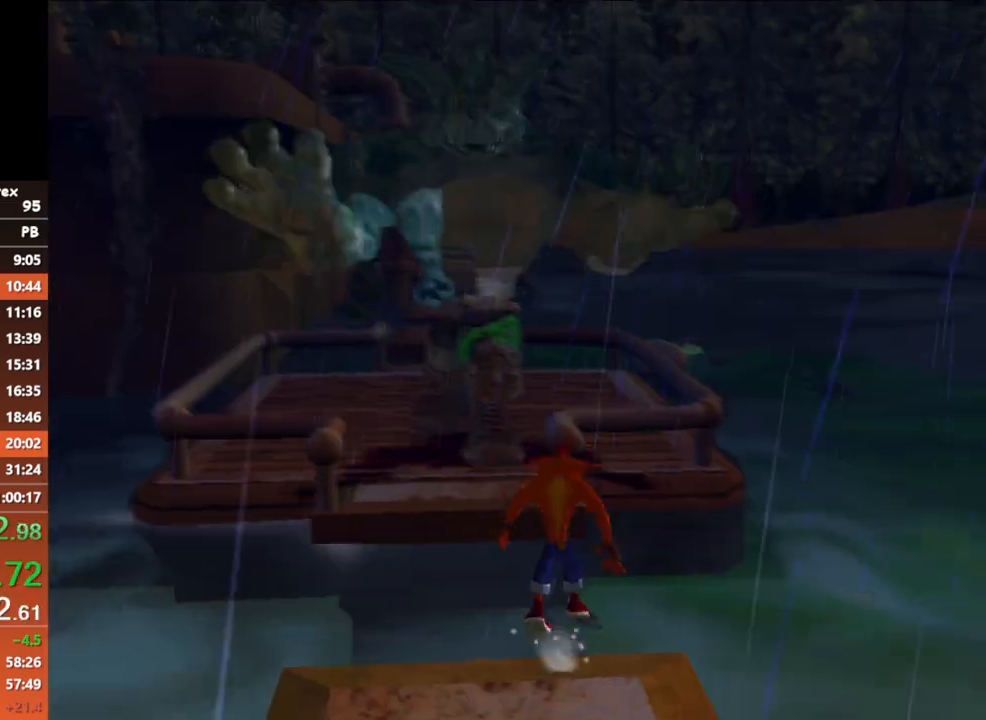
{"buttons": [], "button_events": [[167, "A", "up"], [367, "X", "down"], [450, "X", "up"]]}
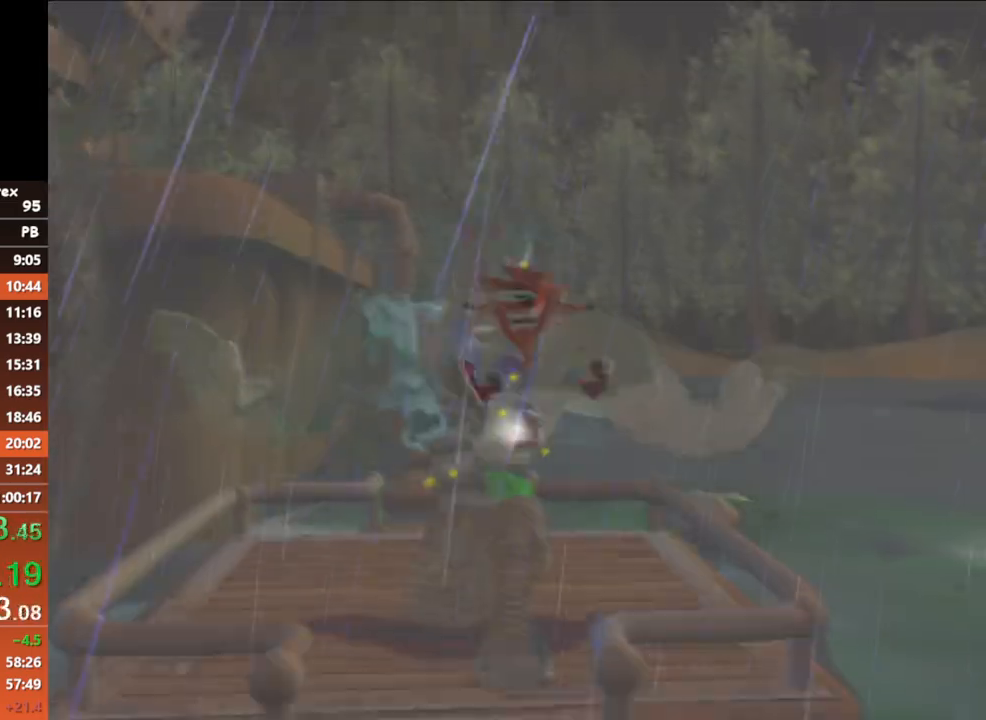
{"buttons": [], "button_events": []}
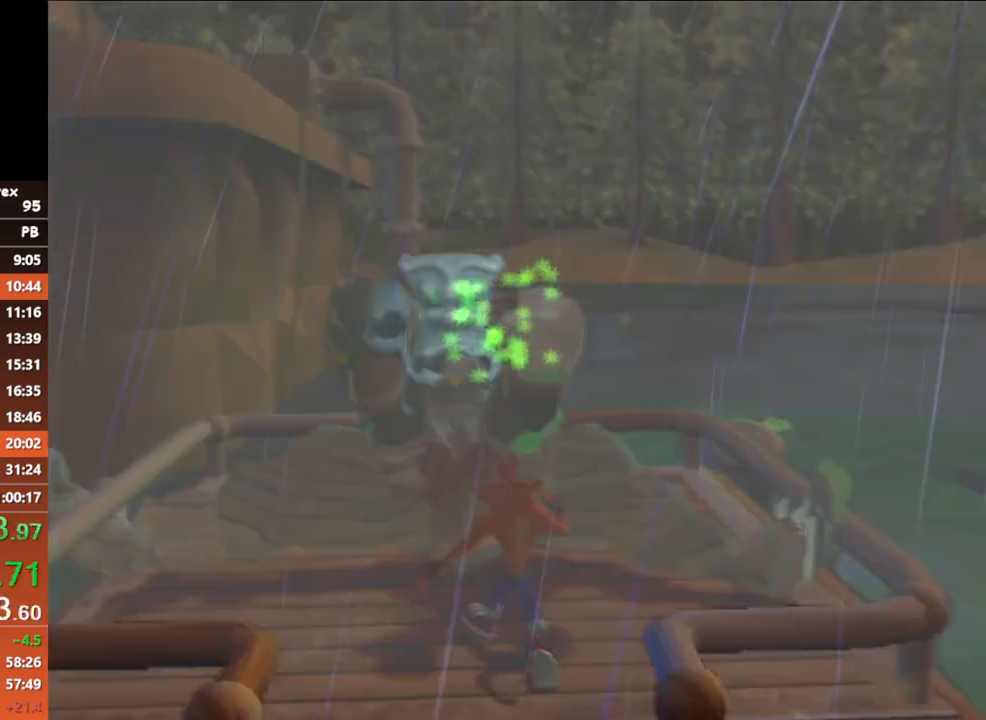
{"buttons": [], "button_events": [[17, "B", "down"], [250, "B", "up"]]}
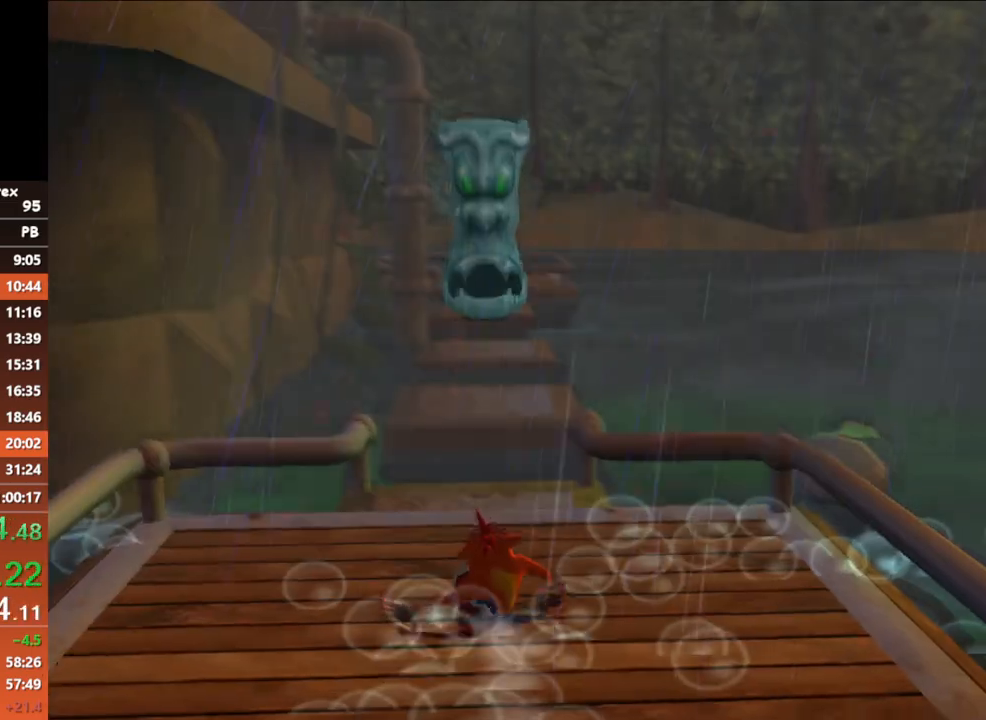
{"buttons": ["A", "X"], "button_events": [[183, "B", "down"], [333, "A", "down"], [383, "X", "down"], [400, "B", "up"]]}
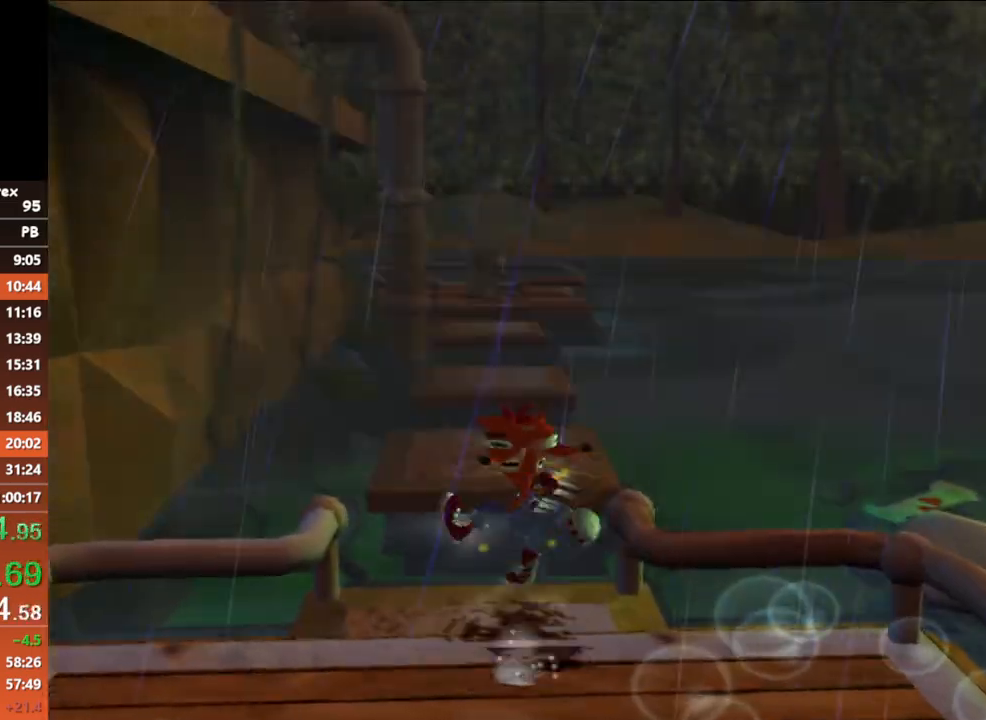
{"buttons": [], "button_events": [[83, "A", "up"], [83, "X", "up"]]}
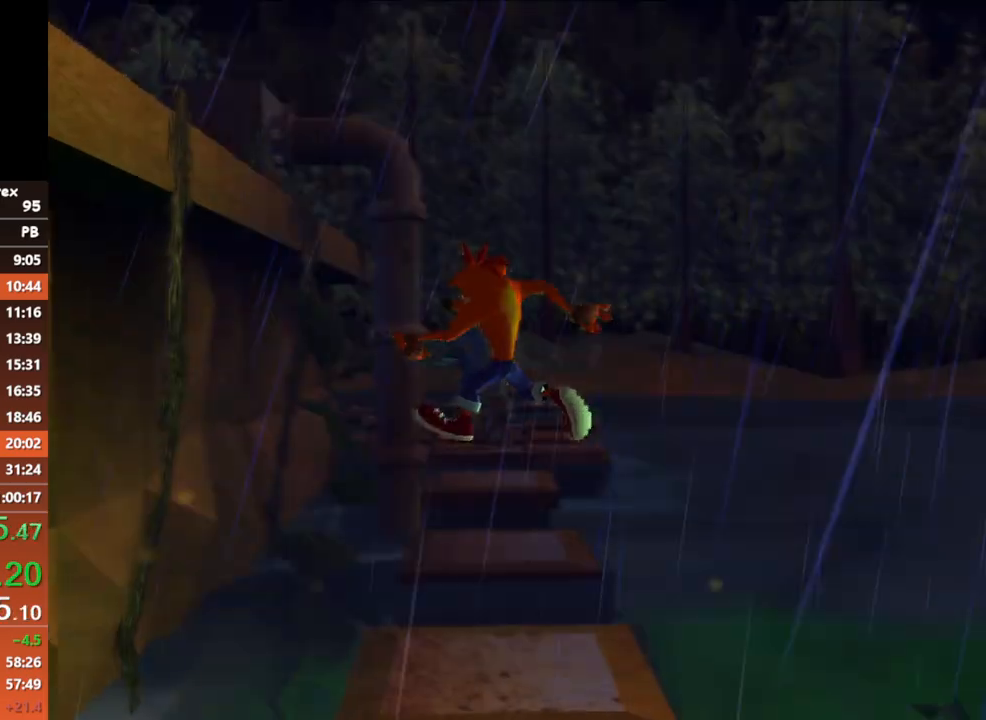
{"buttons": [], "button_events": []}
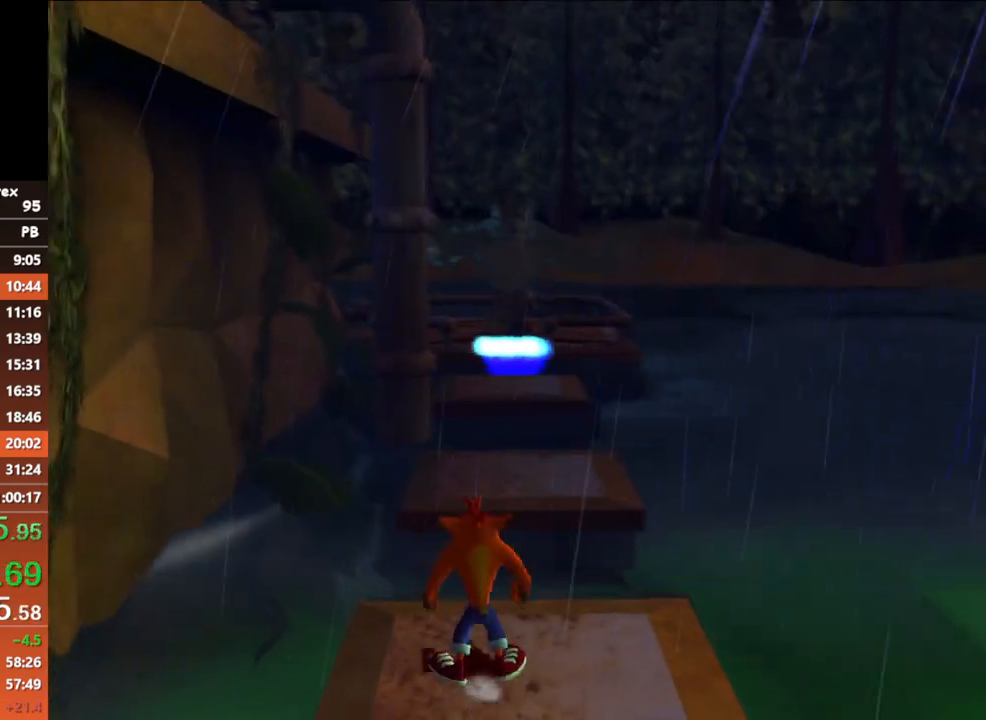
{"buttons": [], "button_events": []}
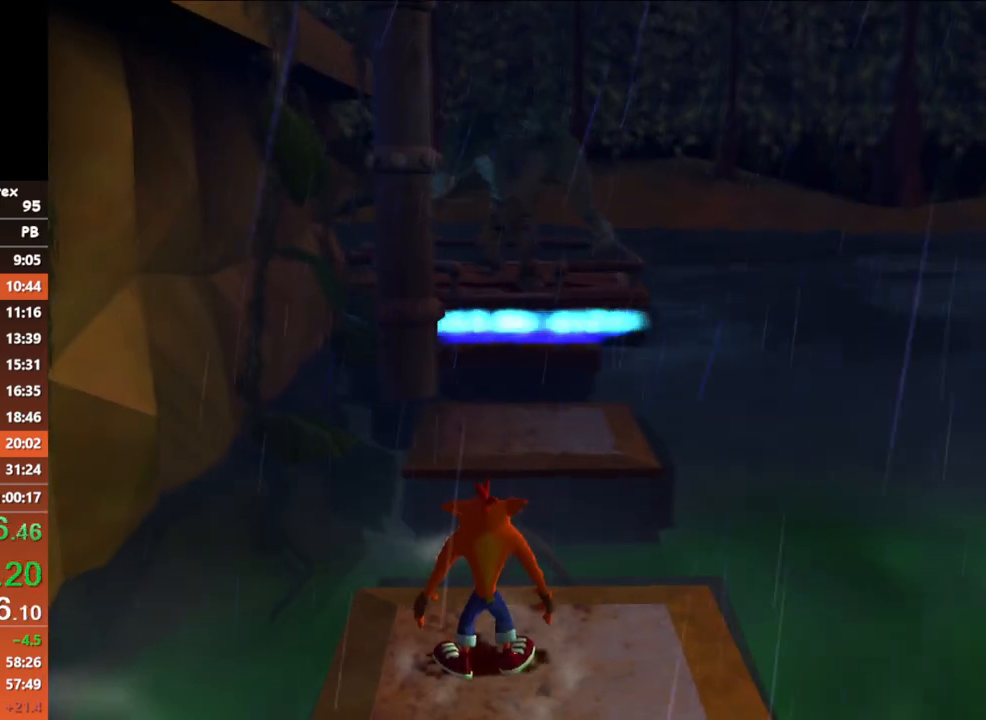
{"buttons": ["A", "B", "X"], "button_events": [[150, "B", "down"], [267, "A", "down"], [300, "X", "down"]]}
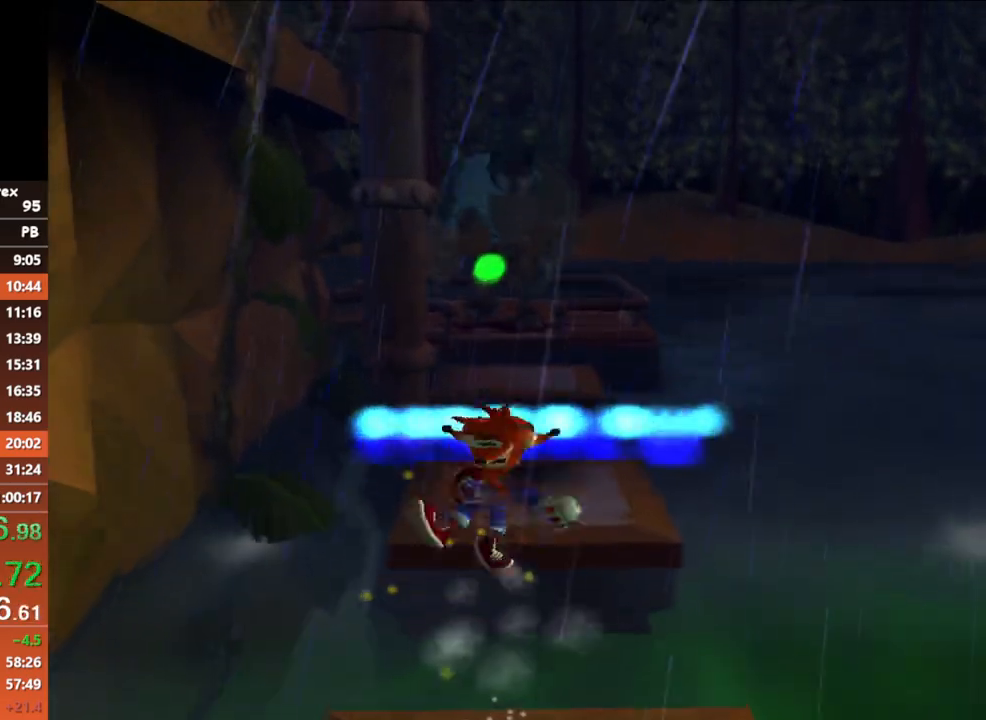
{"buttons": [], "button_events": [[150, "B", "up"], [233, "A", "up"], [250, "X", "up"]]}
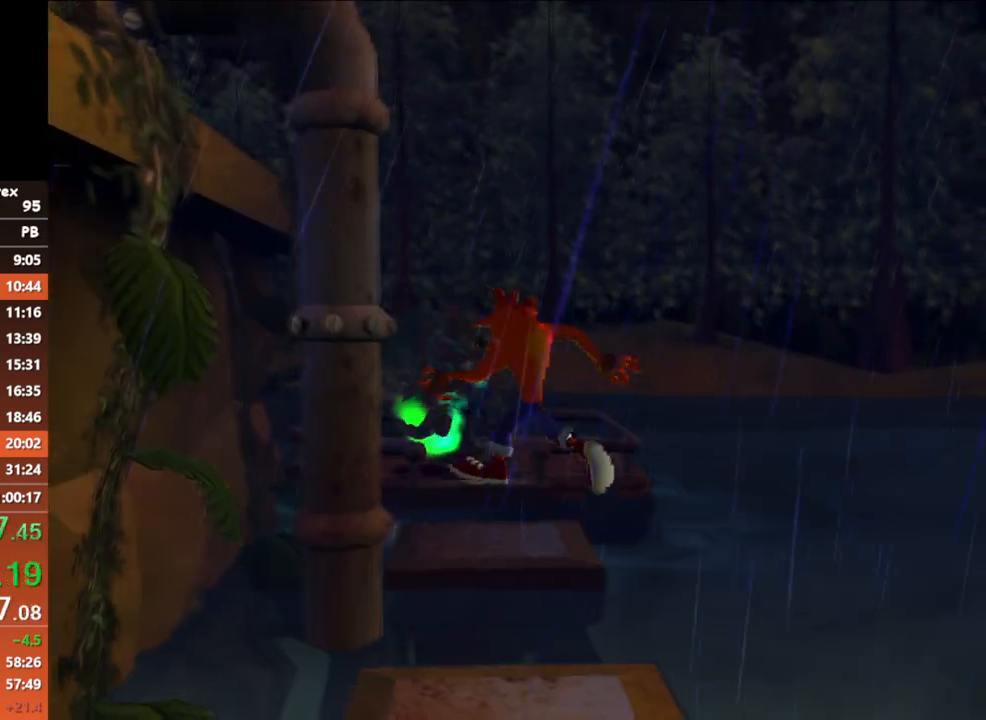
{"buttons": [], "button_events": []}
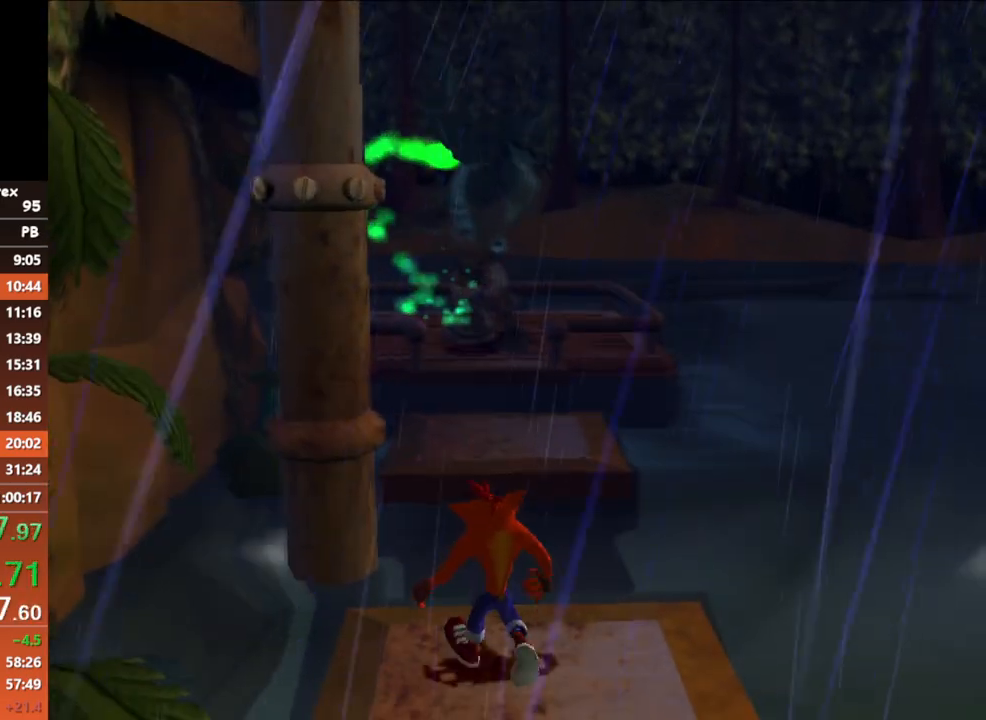
{"buttons": [], "button_events": []}
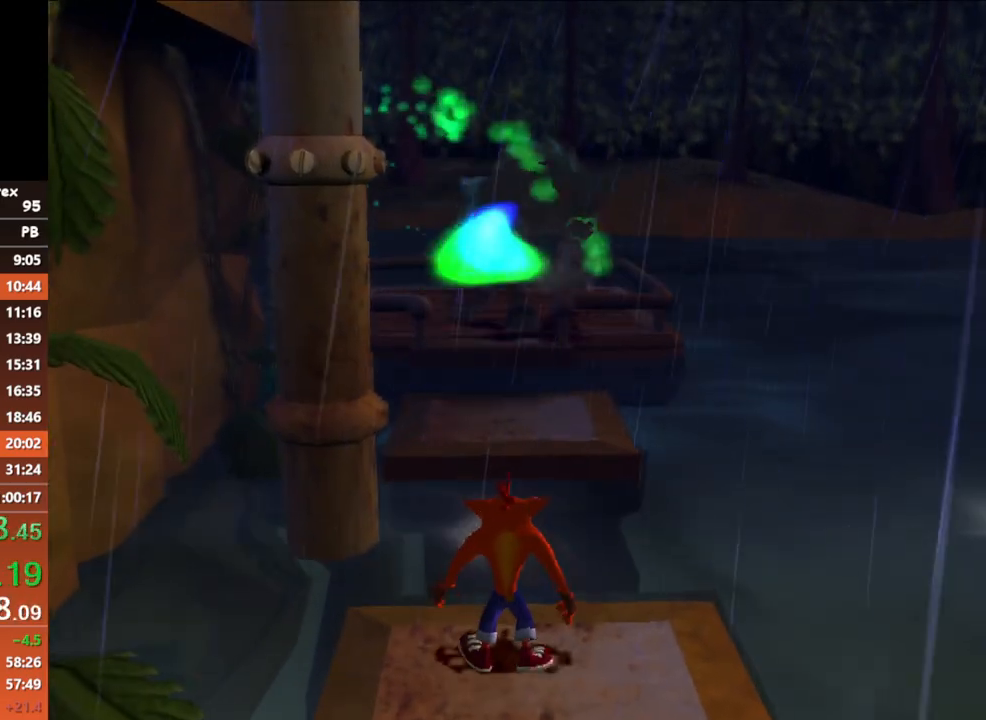
{"buttons": ["B"], "button_events": [[433, "B", "down"]]}
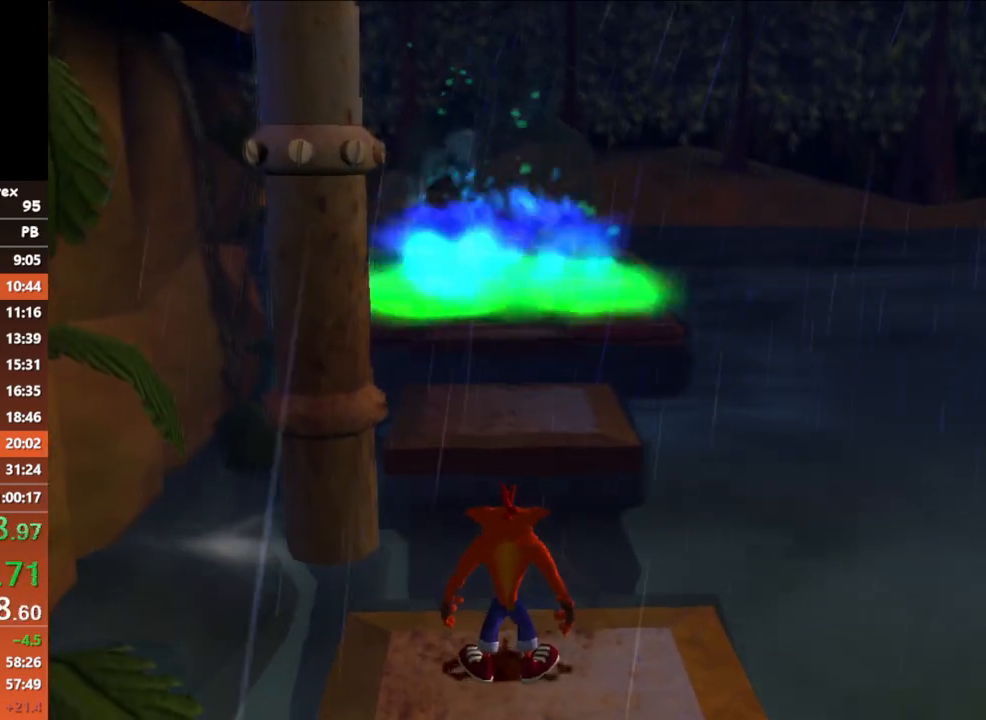
{"buttons": ["B"], "button_events": []}
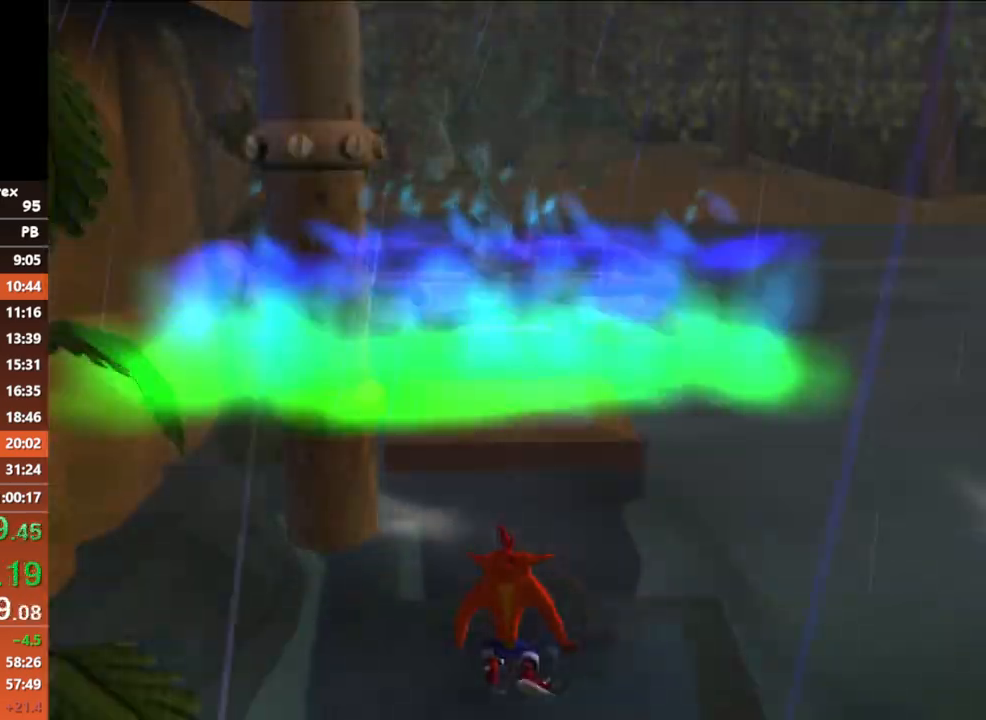
{"buttons": [], "button_events": [[333, "B", "up"]]}
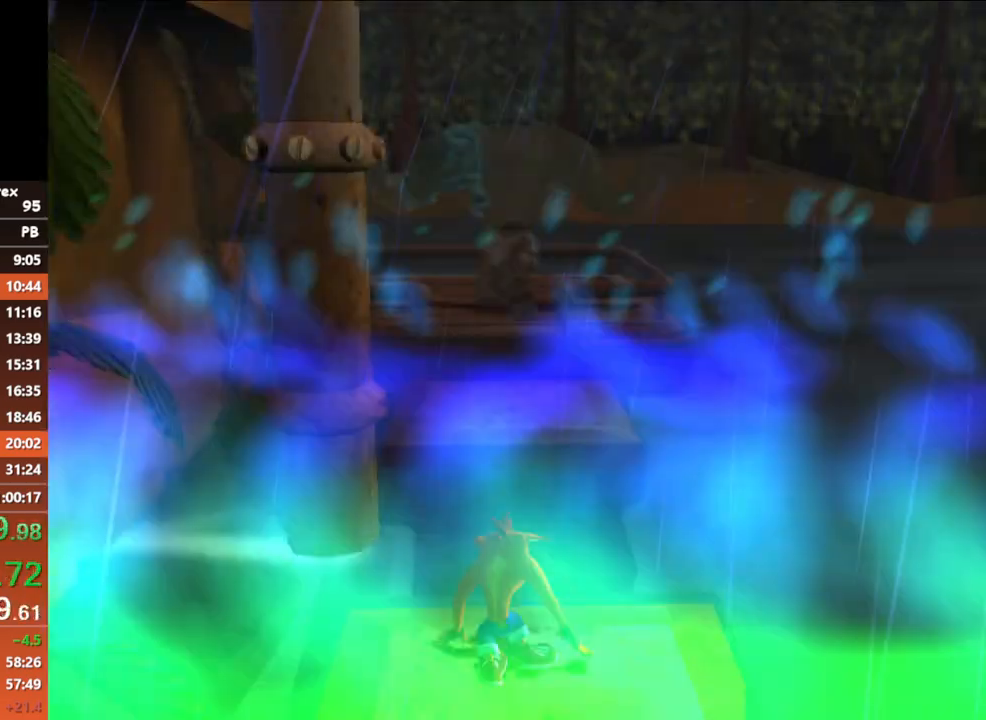
{"buttons": [], "button_events": []}
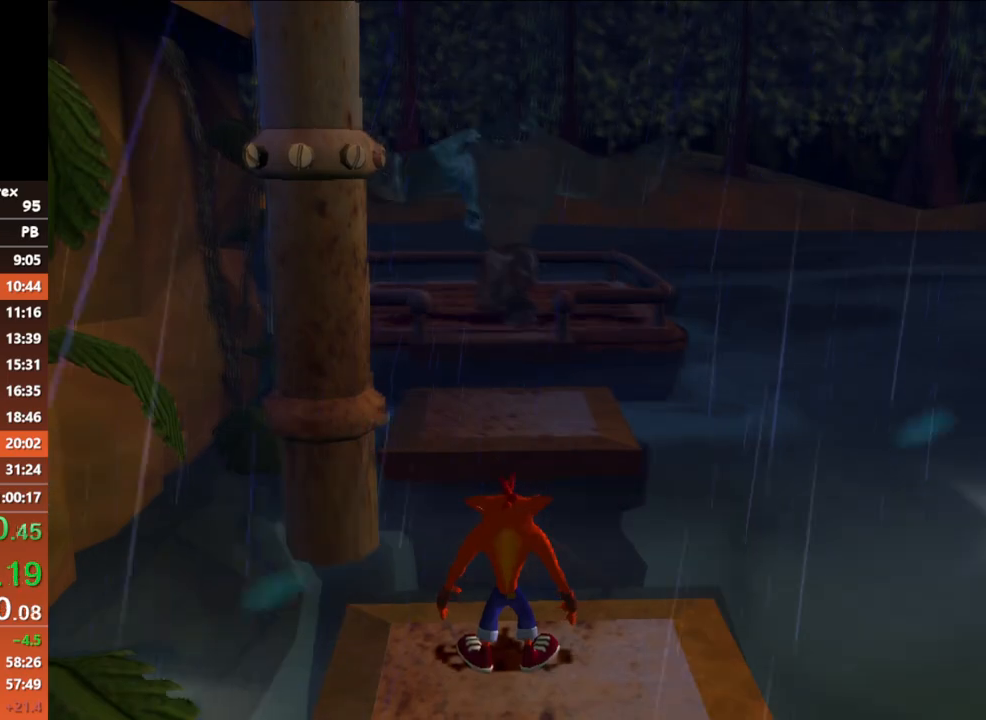
{"buttons": ["A", "B"], "button_events": [[383, "B", "down"], [483, "A", "down"]]}
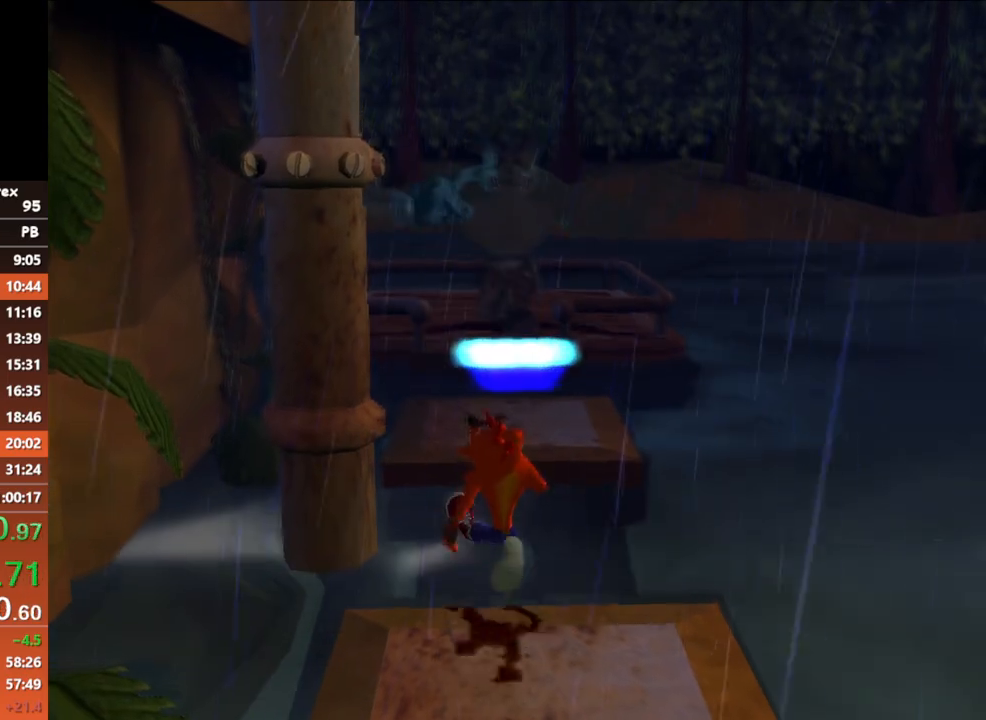
{"buttons": [], "button_events": [[33, "X", "down"], [250, "B", "up"], [267, "A", "up"], [267, "X", "up"]]}